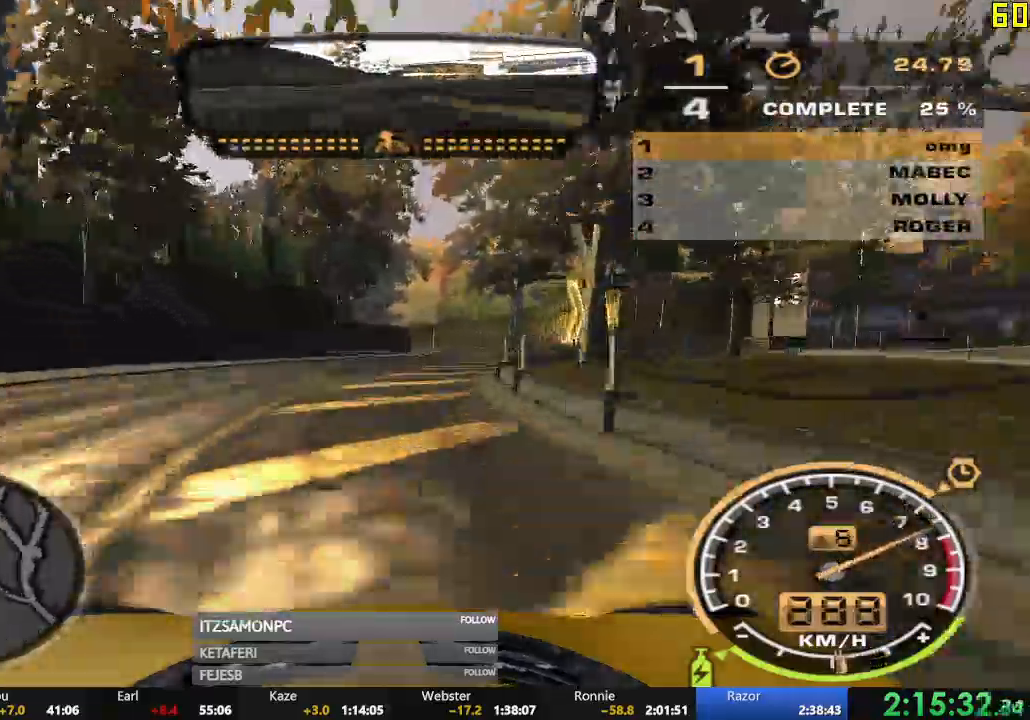
Gameplay with a controller (Xbox layout); each line is a JSON object with the inputs held at the frame after it (dt_ms = milliseconds from this image to that frame). "events" lists button and stick changes between this image and that frame as [ms after this image, input, new state], when the widget could be followed in between. Not read: SHARE right_stick.
{"dt_ms": 500, "buttons": [], "left_stick": "left", "events": [[300, "left_stick", "left"]]}
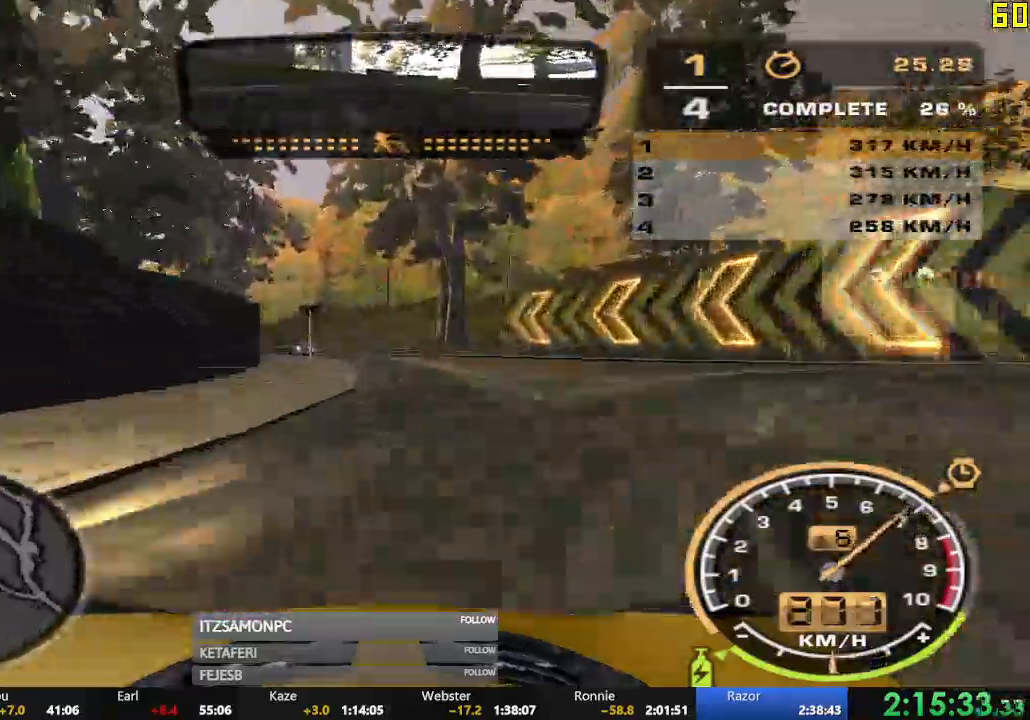
{"dt_ms": 501, "buttons": ["R2"], "left_stick": "left", "events": [[50, "L2", "down"], [167, "L2", "up"], [334, "R2", "down"], [401, "left_stick", "center"], [484, "left_stick", "left"]]}
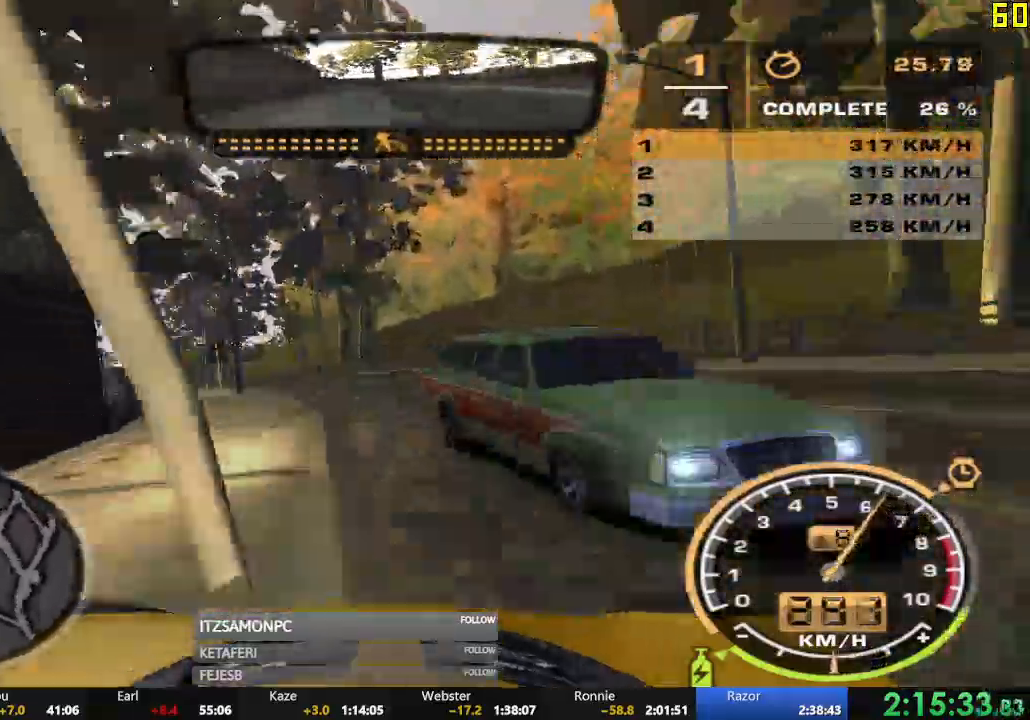
{"dt_ms": 500, "buttons": ["R2"], "left_stick": "right", "events": [[367, "left_stick", "center"], [417, "left_stick", "up-right"], [467, "left_stick", "right"]]}
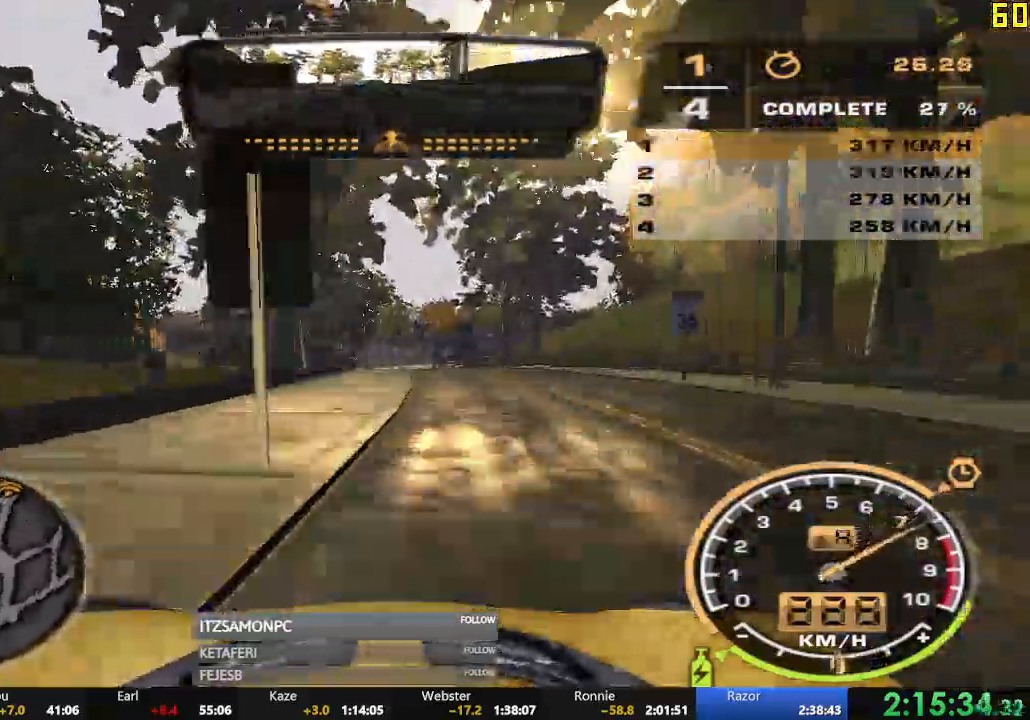
{"dt_ms": 501, "buttons": ["R2"], "left_stick": "center", "events": [[367, "left_stick", "left"], [467, "left_stick", "center"]]}
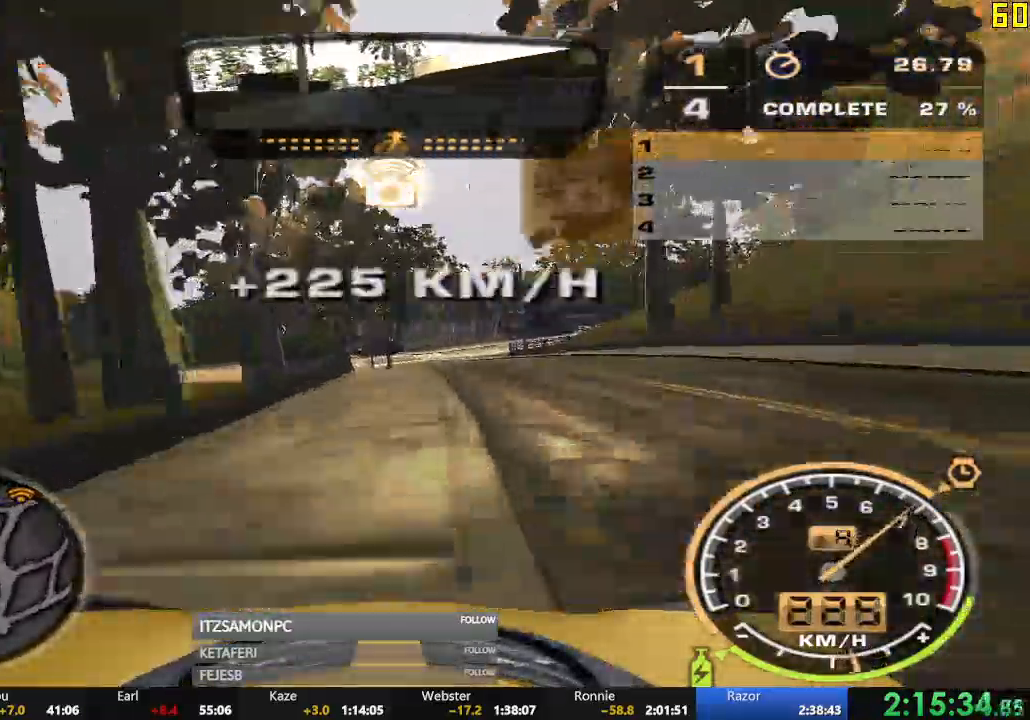
{"dt_ms": 500, "buttons": ["R2"], "left_stick": "left", "events": [[67, "left_stick", "right"], [83, "A", "down"], [217, "left_stick", "center"], [384, "A", "up"], [434, "left_stick", "left"]]}
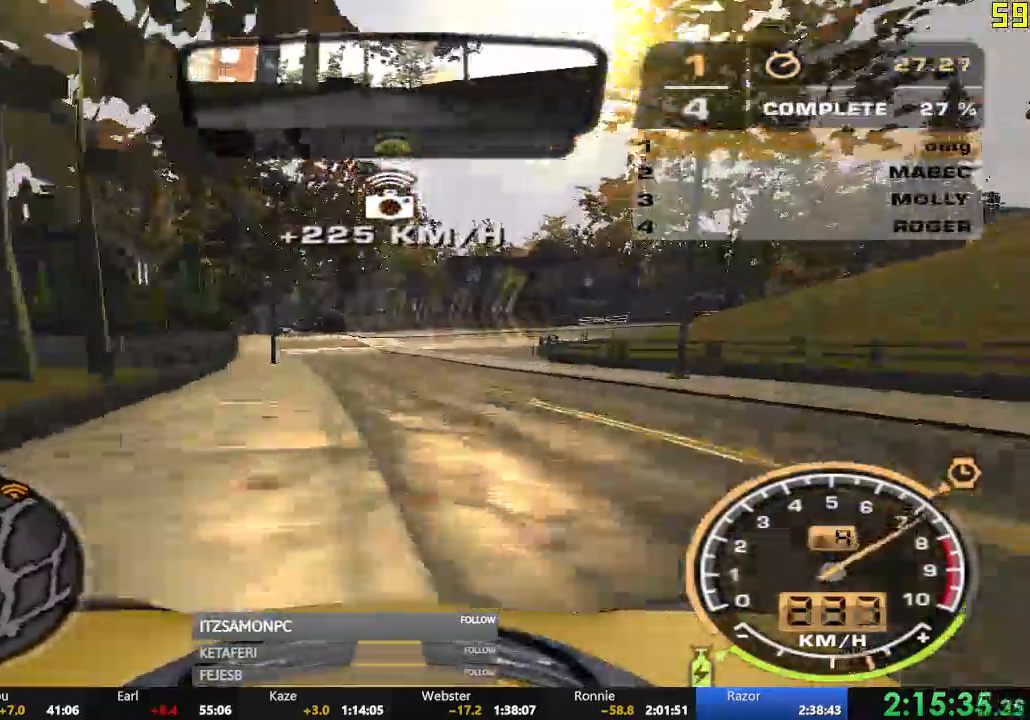
{"dt_ms": 501, "buttons": ["A", "R2"], "left_stick": "center", "events": [[234, "A", "down"], [251, "left_stick", "center"]]}
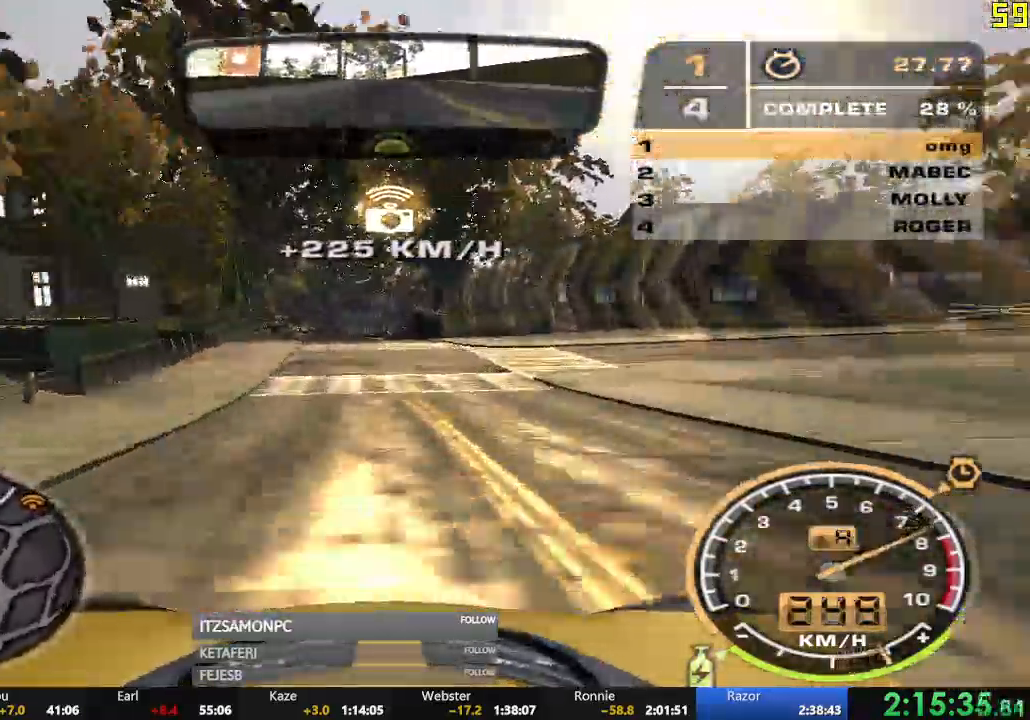
{"dt_ms": 984, "buttons": ["R2"], "left_stick": "right"}
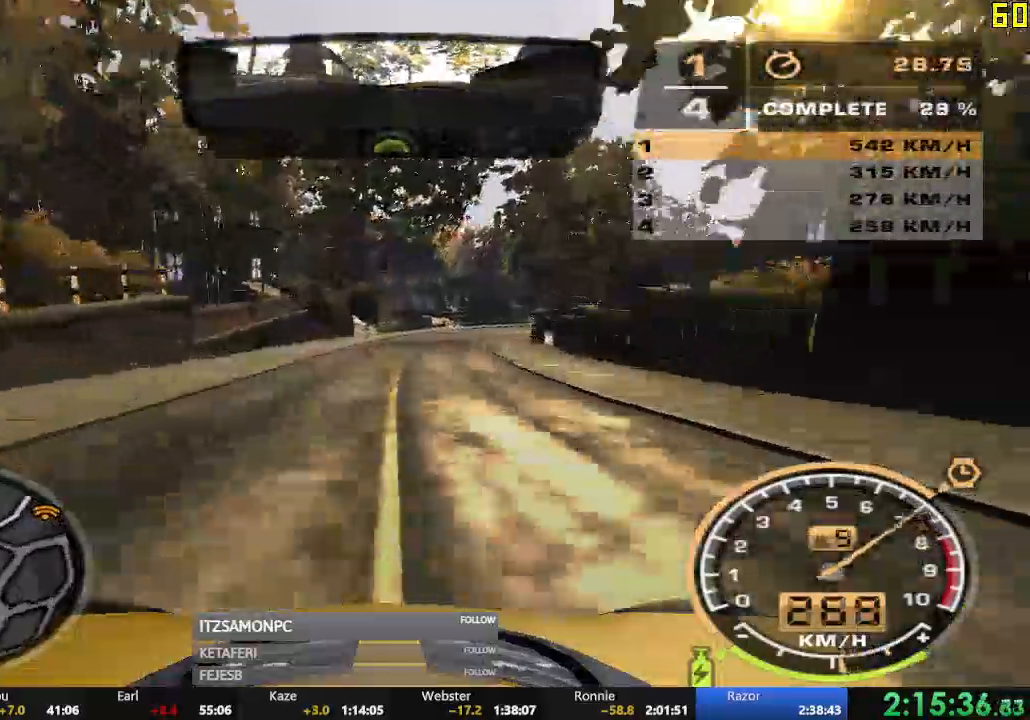
{"dt_ms": 501, "buttons": ["R2"], "left_stick": "right", "events": [[67, "left_stick", "center"], [350, "left_stick", "up-right"], [484, "left_stick", "right"]]}
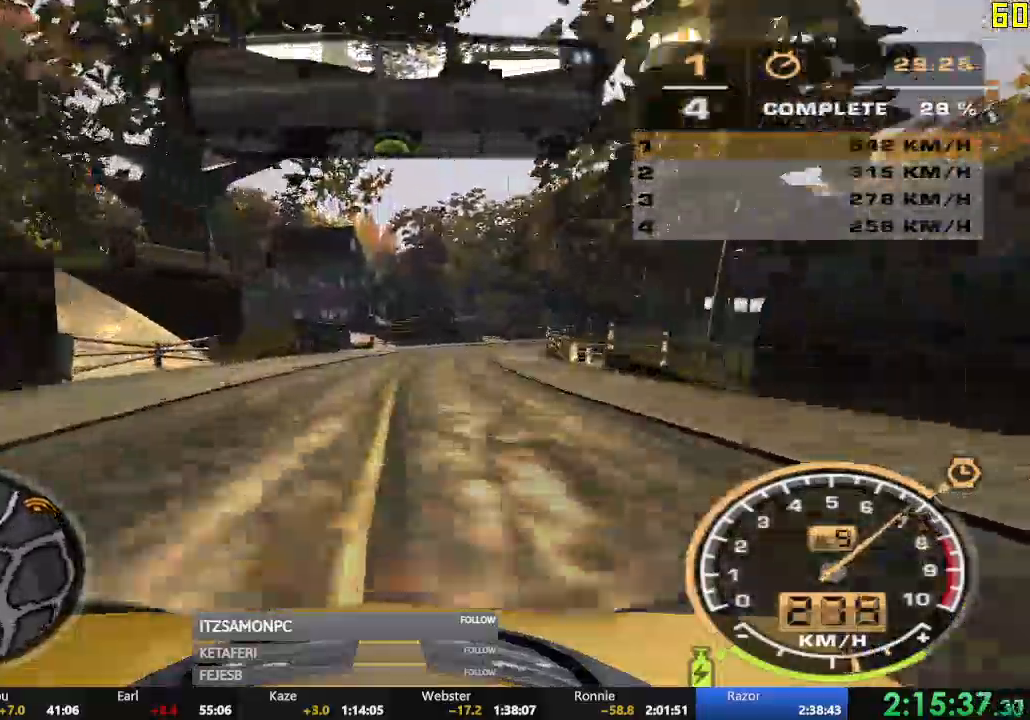
{"dt_ms": 500, "buttons": ["R2"], "left_stick": "center", "events": [[233, "left_stick", "center"]]}
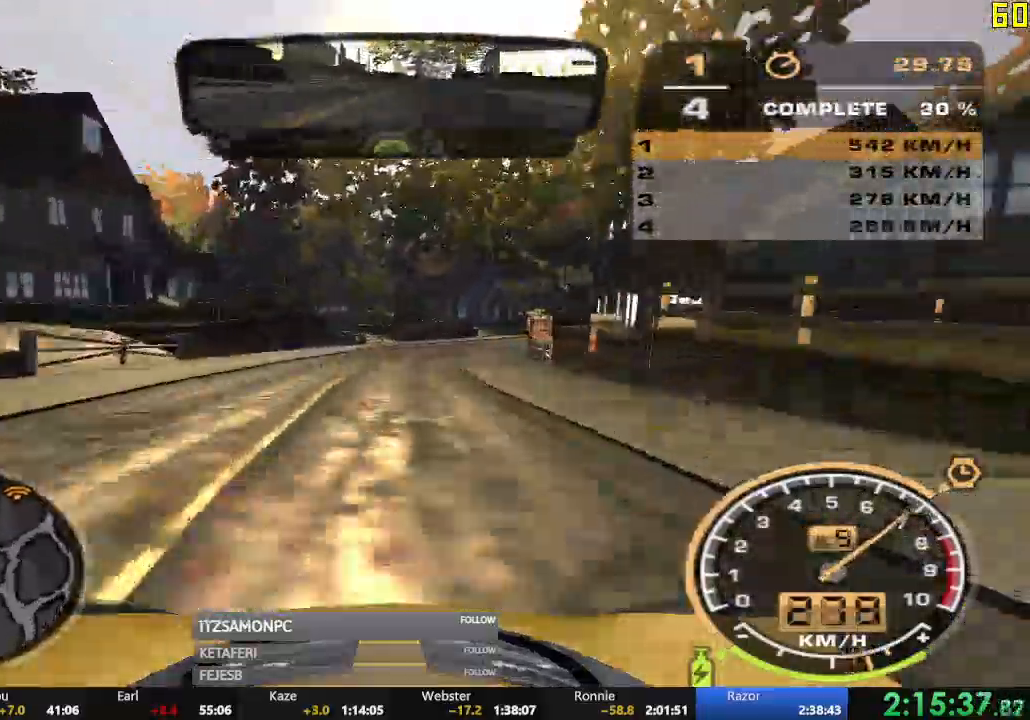
{"dt_ms": 501, "buttons": ["R2"], "left_stick": "right", "events": [[451, "left_stick", "right"]]}
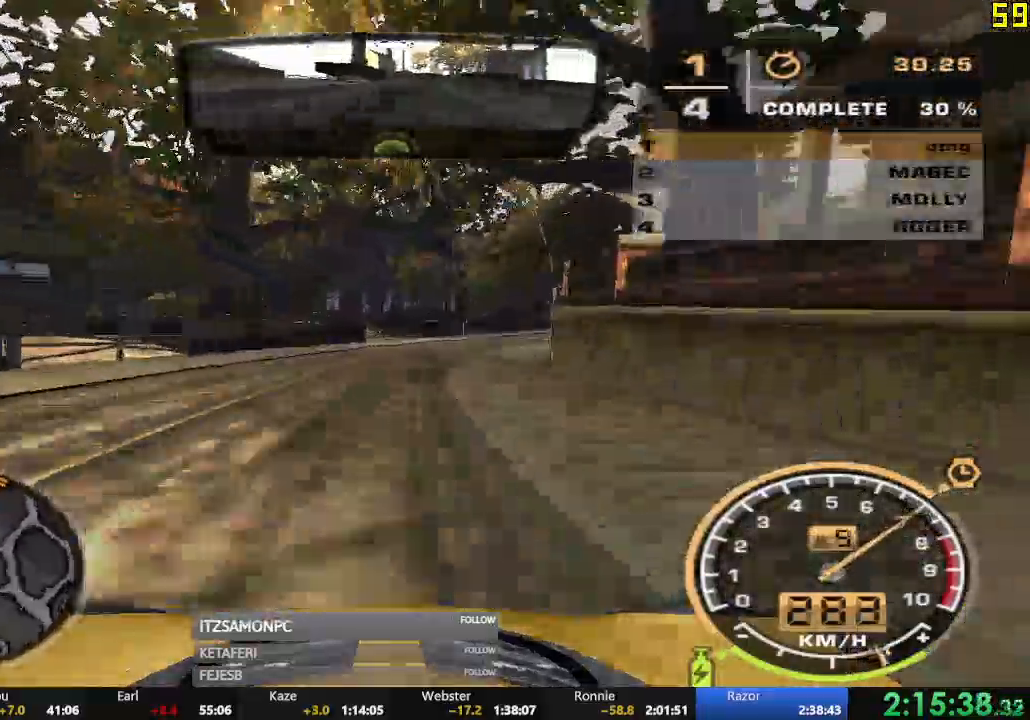
{"dt_ms": 500, "buttons": ["R2"], "left_stick": "center", "events": [[450, "left_stick", "center"]]}
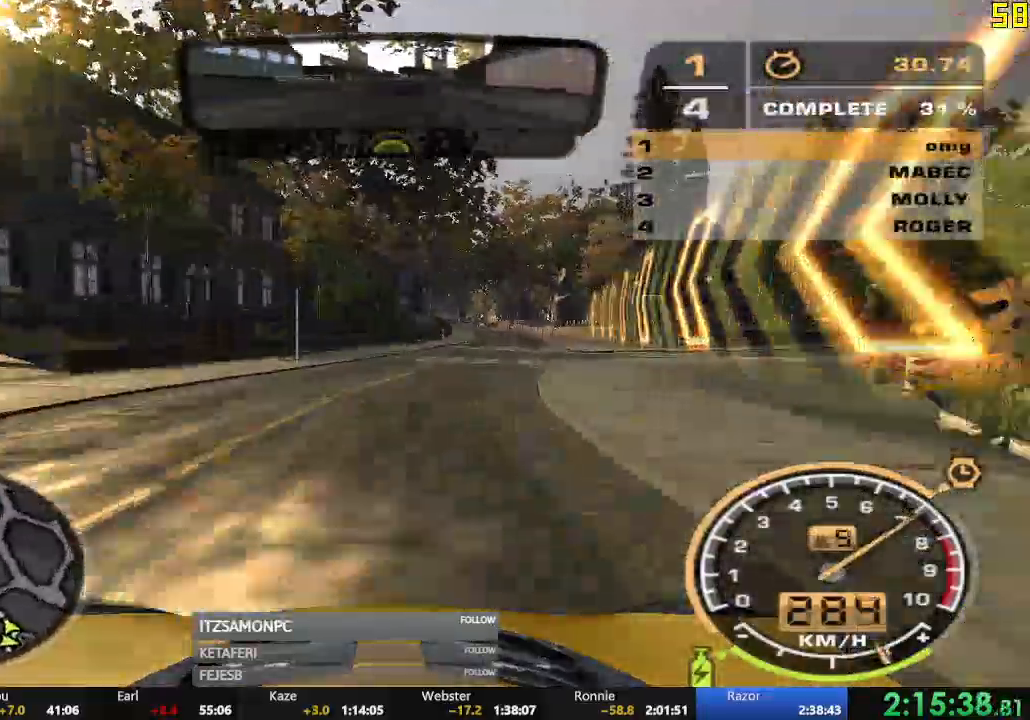
{"dt_ms": 501, "buttons": ["R2"], "left_stick": "left", "events": [[384, "L2", "down"], [401, "L2", "up"], [434, "left_stick", "left"]]}
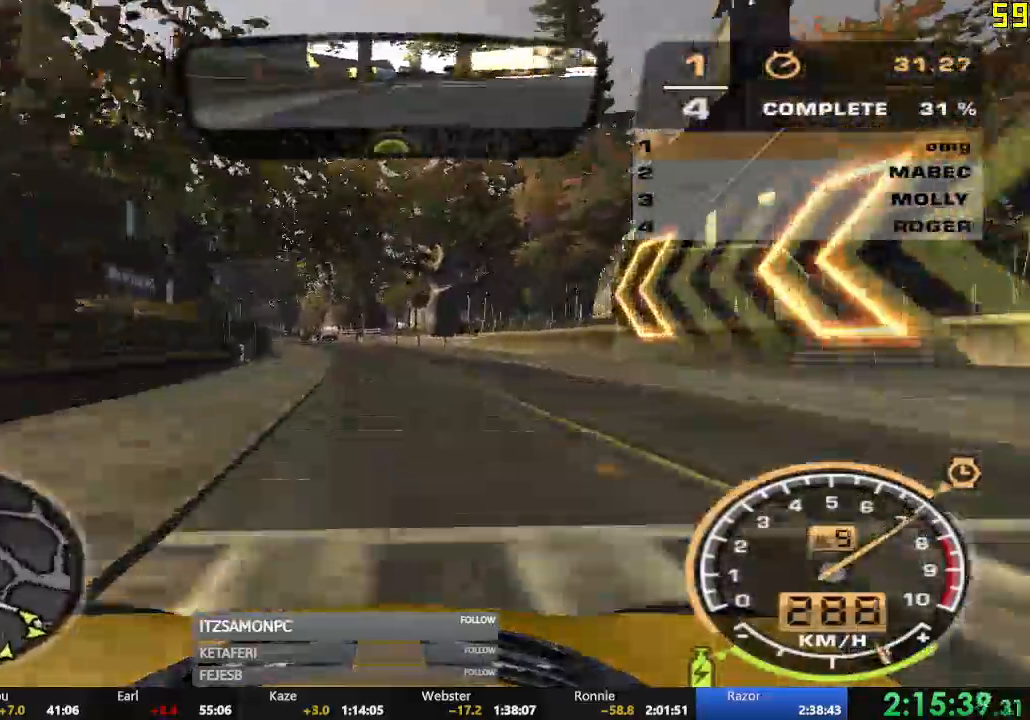
{"dt_ms": 500, "buttons": ["R2"], "left_stick": "center", "events": [[483, "left_stick", "center"]]}
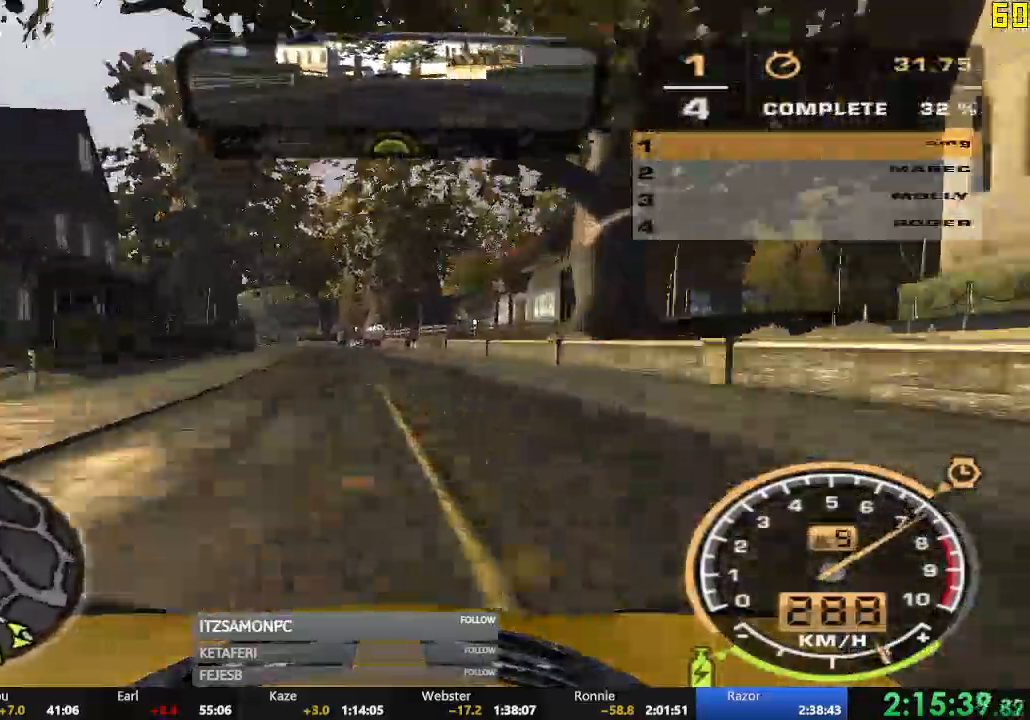
{"dt_ms": 501, "buttons": ["R2"], "left_stick": "center", "events": [[351, "L1", "down"], [451, "L1", "up"]]}
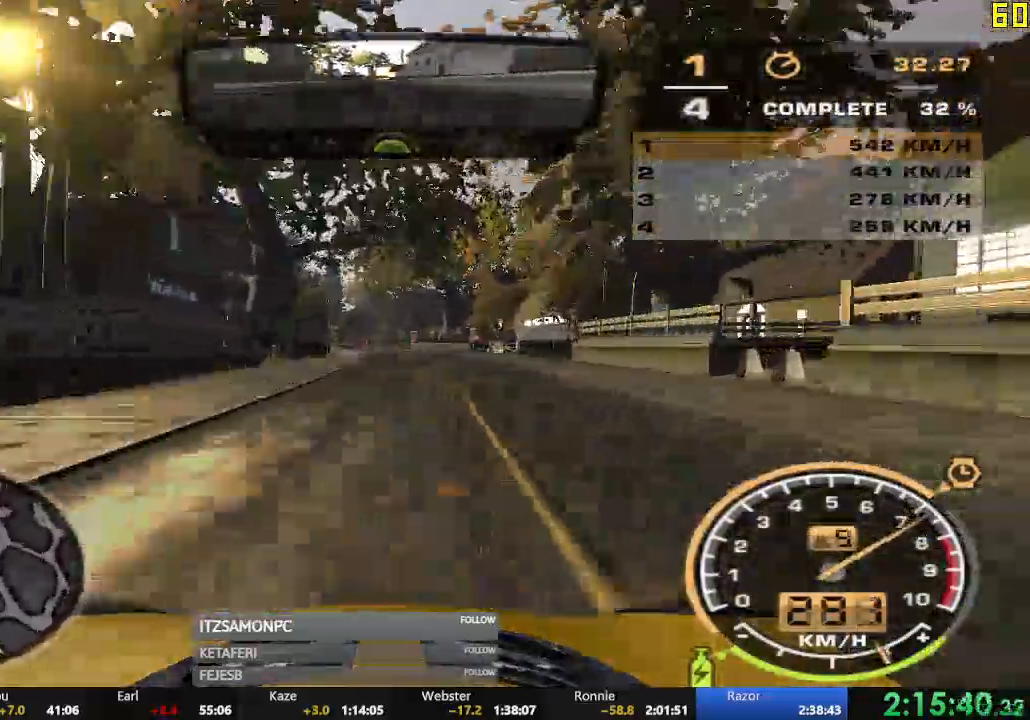
{"dt_ms": 500, "buttons": ["R2"], "left_stick": "left", "events": [[166, "left_stick", "left"]]}
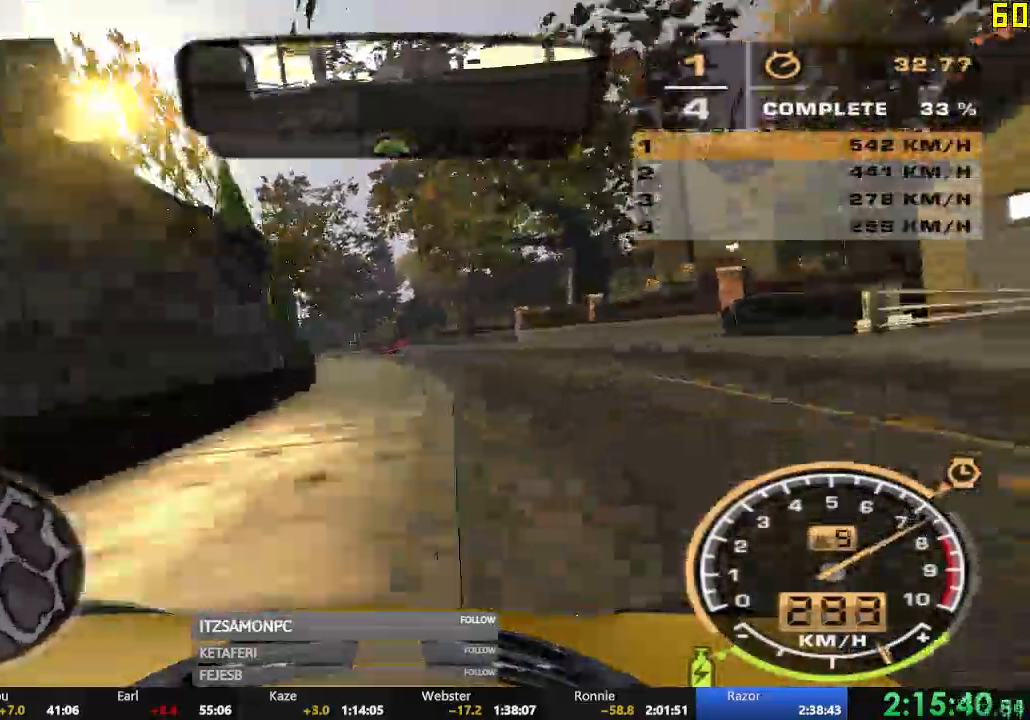
{"dt_ms": 501, "buttons": ["R2"], "left_stick": "center", "events": [[84, "left_stick", "center"]]}
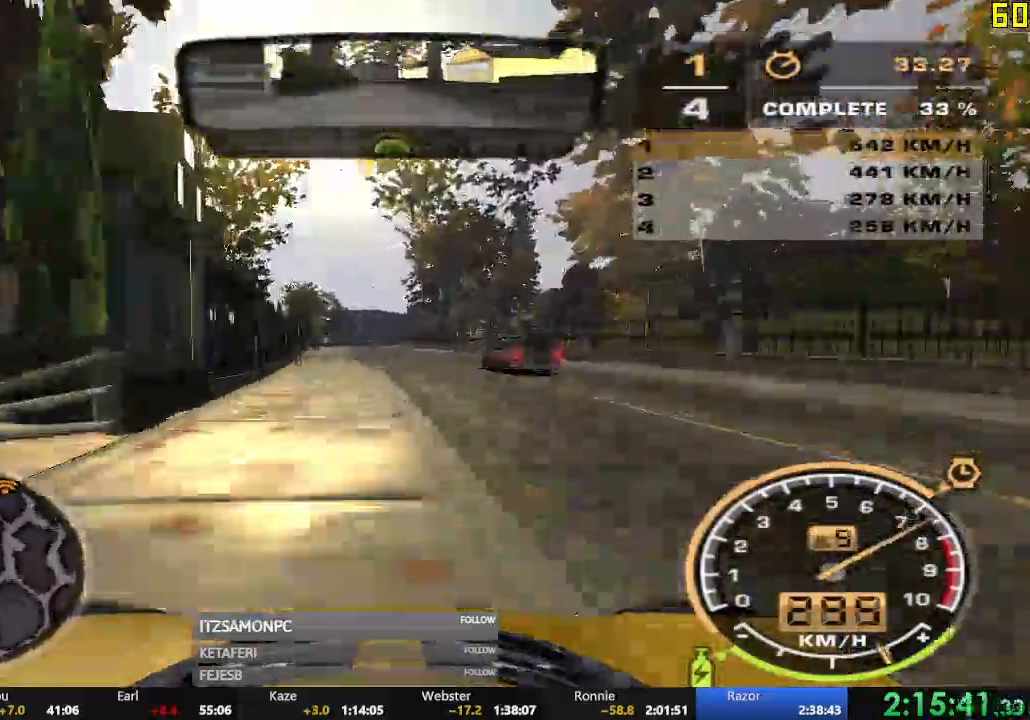
{"dt_ms": 500, "buttons": ["R2"], "left_stick": "center", "events": []}
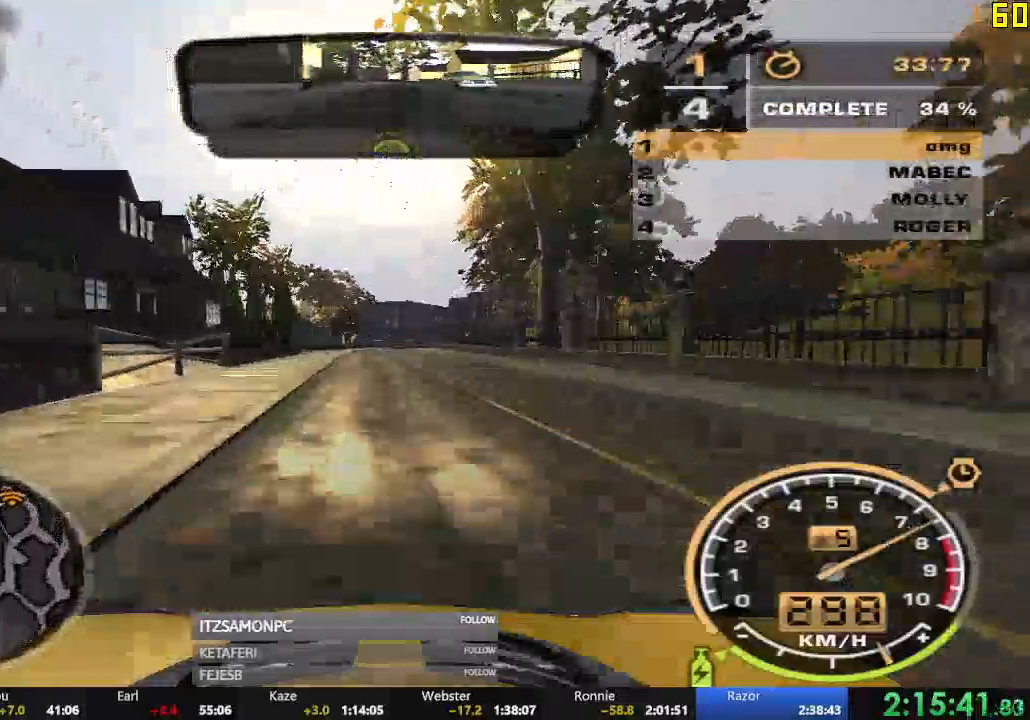
{"dt_ms": 501, "buttons": ["R2"], "left_stick": "center"}
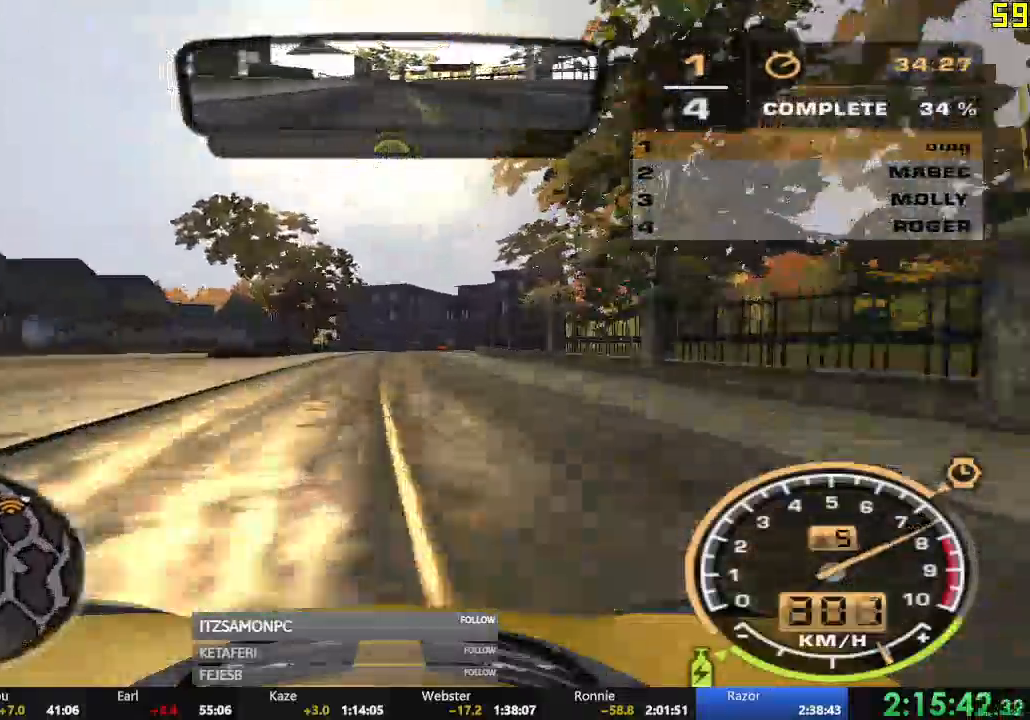
{"dt_ms": 500, "buttons": ["R2"], "left_stick": "center", "events": []}
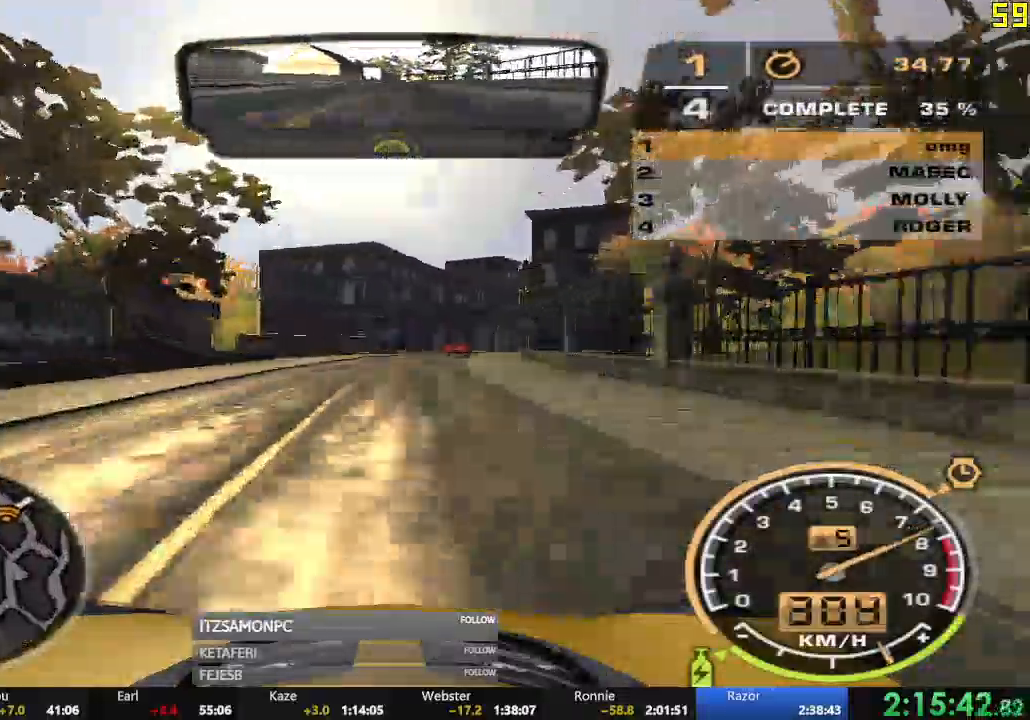
{"dt_ms": 501, "buttons": ["R2"], "left_stick": "right", "events": [[100, "left_stick", "right"]]}
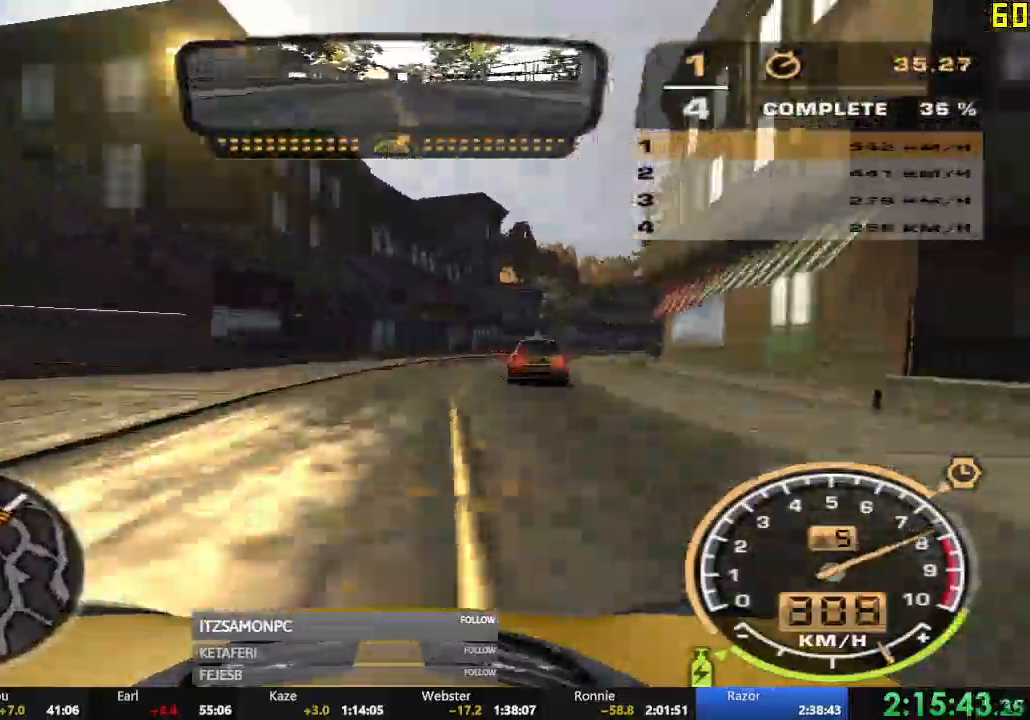
{"dt_ms": 500, "buttons": ["R2"], "left_stick": "center", "events": [[417, "left_stick", "center"]]}
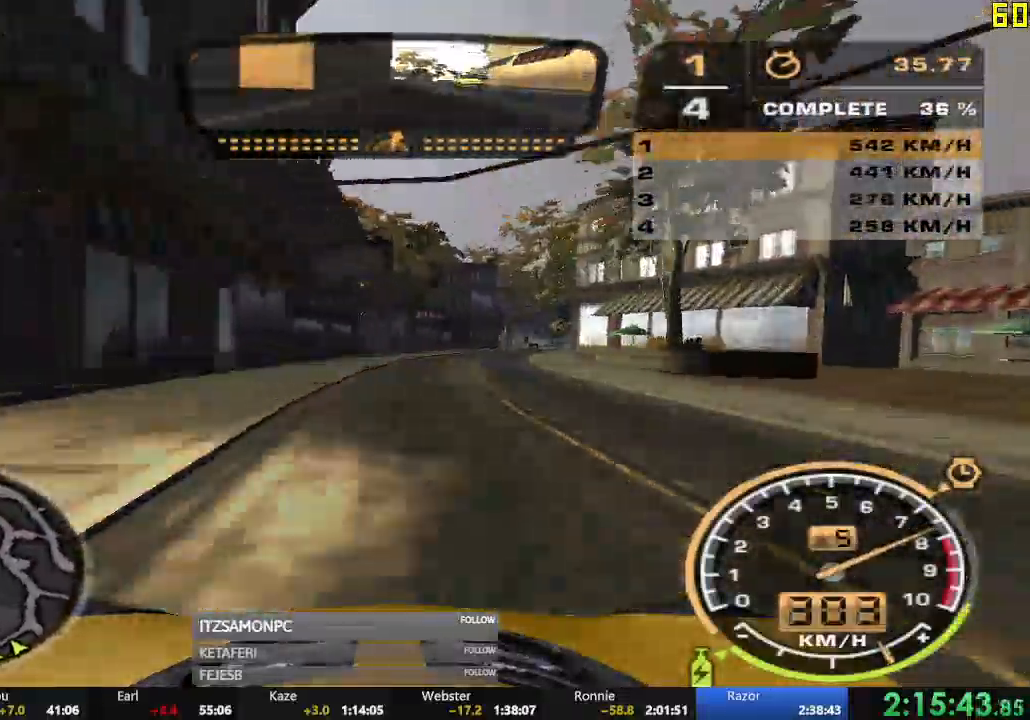
{"dt_ms": 501, "buttons": ["R2"], "left_stick": "left", "events": [[467, "left_stick", "left"]]}
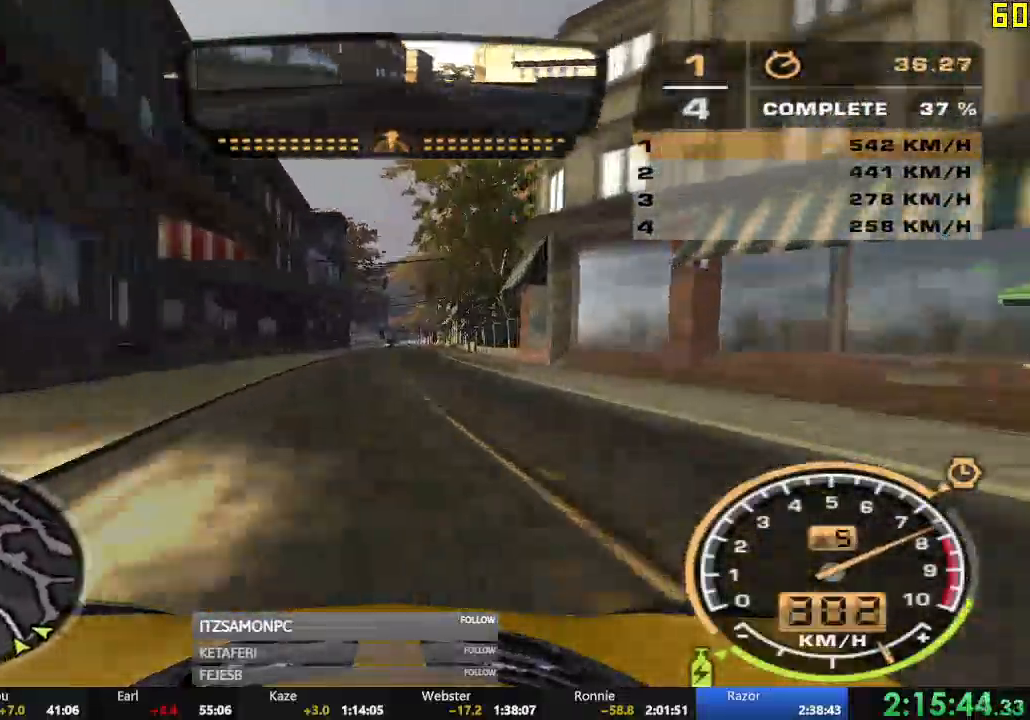
{"dt_ms": 500, "buttons": ["R2"], "left_stick": "left", "events": [[166, "left_stick", "center"], [300, "left_stick", "right"], [450, "left_stick", "left"]]}
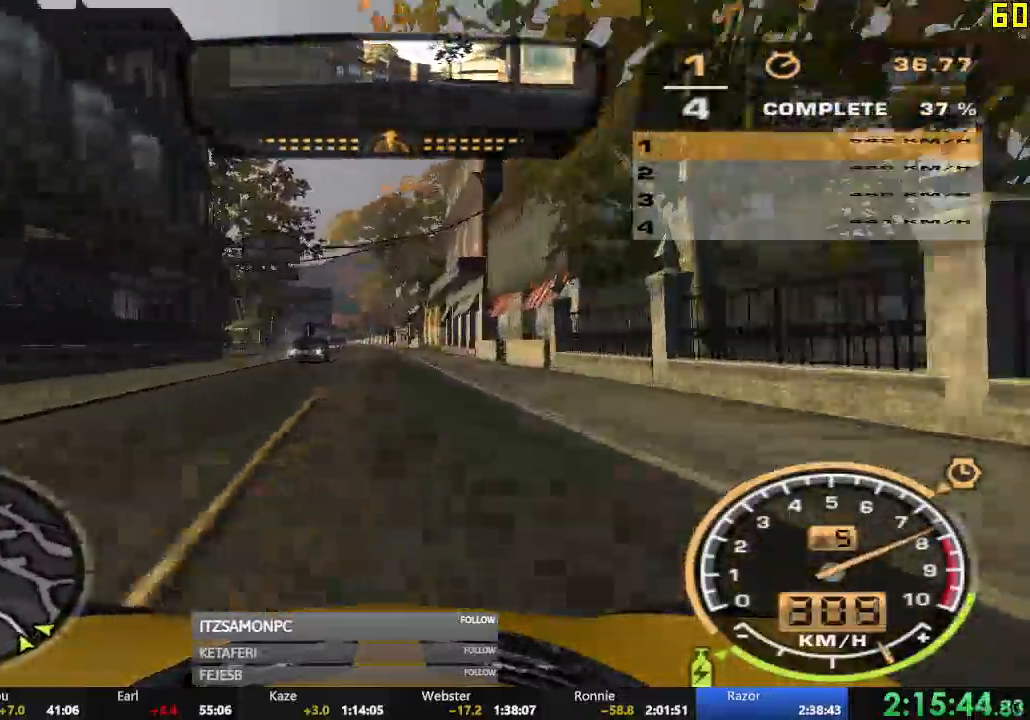
{"dt_ms": 501, "buttons": ["R2"], "left_stick": "center", "events": [[167, "left_stick", "center"]]}
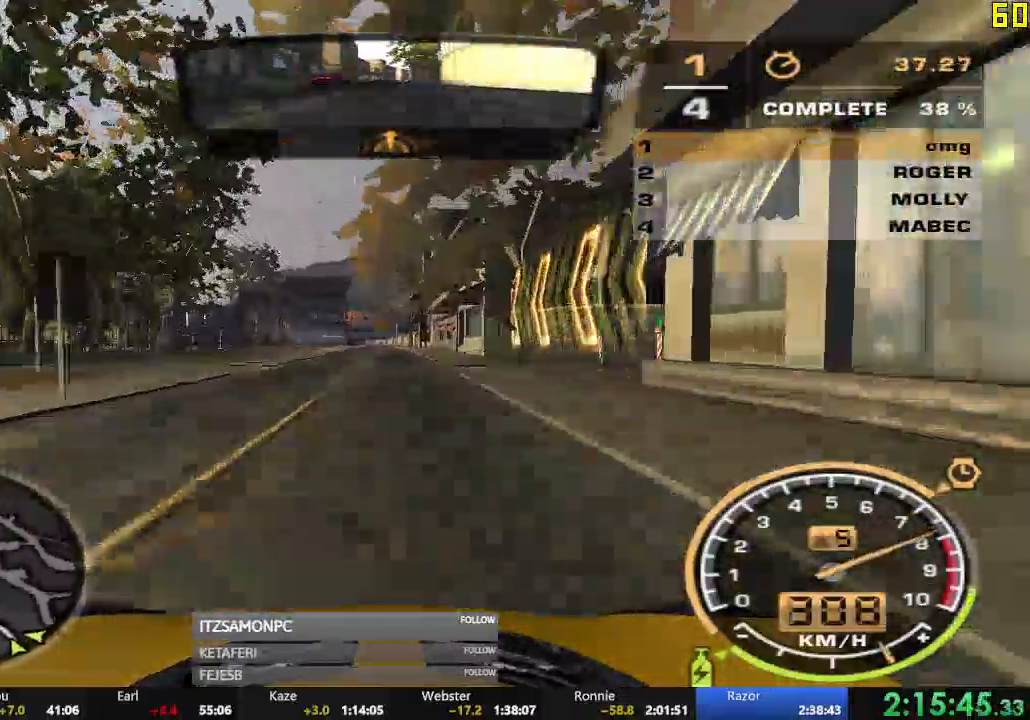
{"dt_ms": 500, "buttons": ["R2"], "left_stick": "center", "events": []}
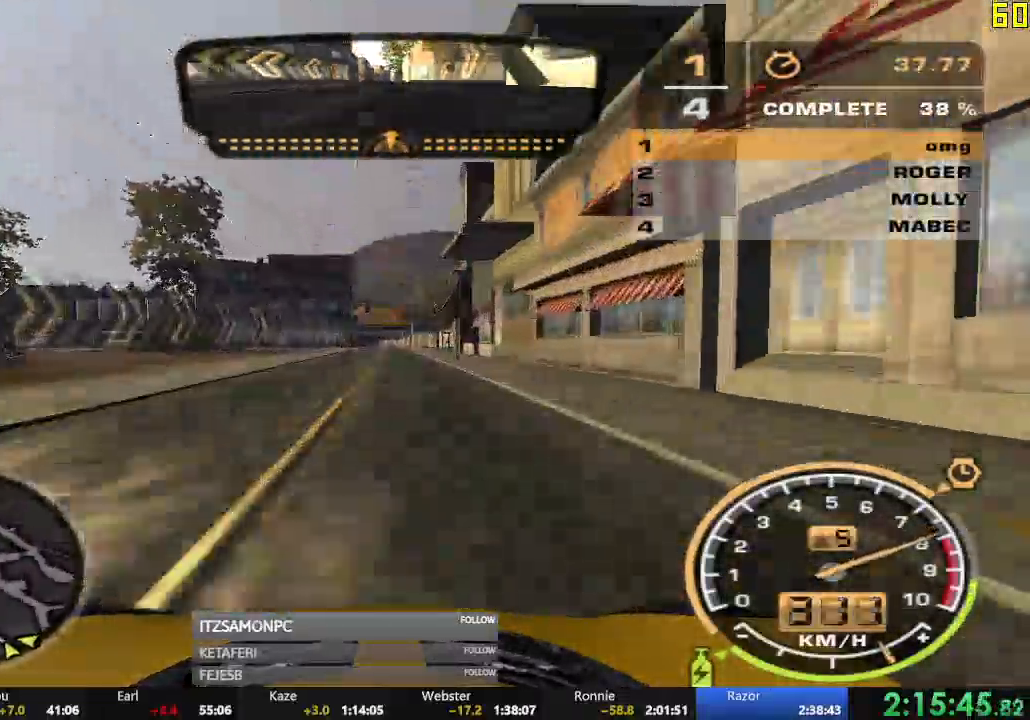
{"dt_ms": 501, "buttons": ["R2"], "left_stick": "center", "events": []}
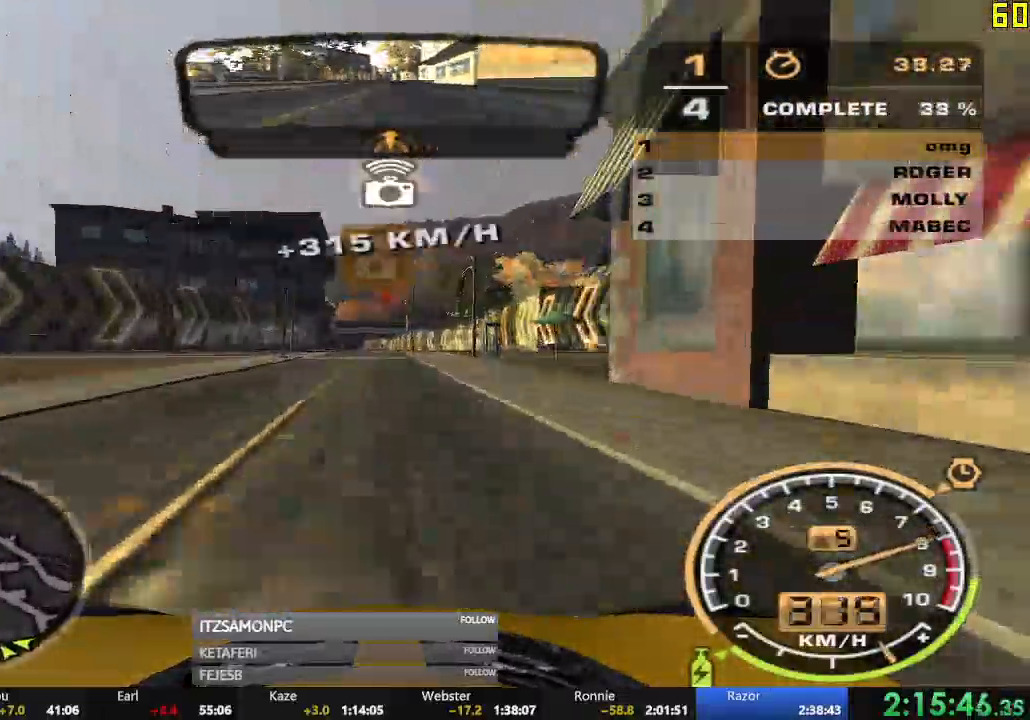
{"dt_ms": 500, "buttons": ["R2"], "left_stick": "right", "events": [[50, "left_stick", "down-left"], [150, "left_stick", "center"], [367, "left_stick", "right"]]}
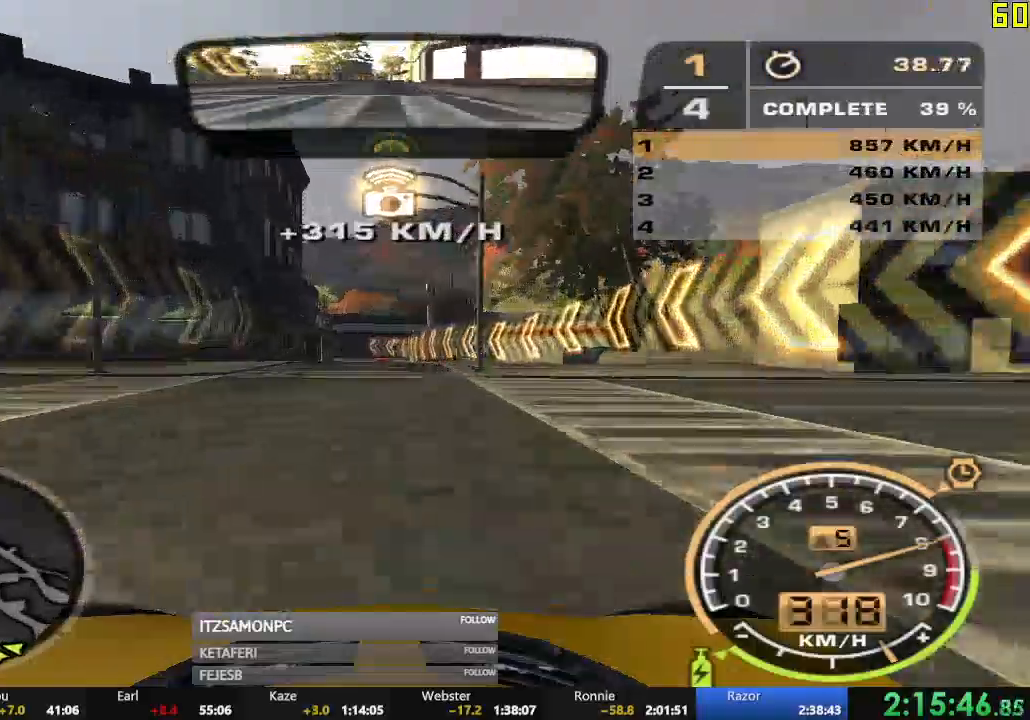
{"dt_ms": 501, "buttons": ["R2"], "left_stick": "left", "events": [[234, "left_stick", "center"], [317, "left_stick", "left"]]}
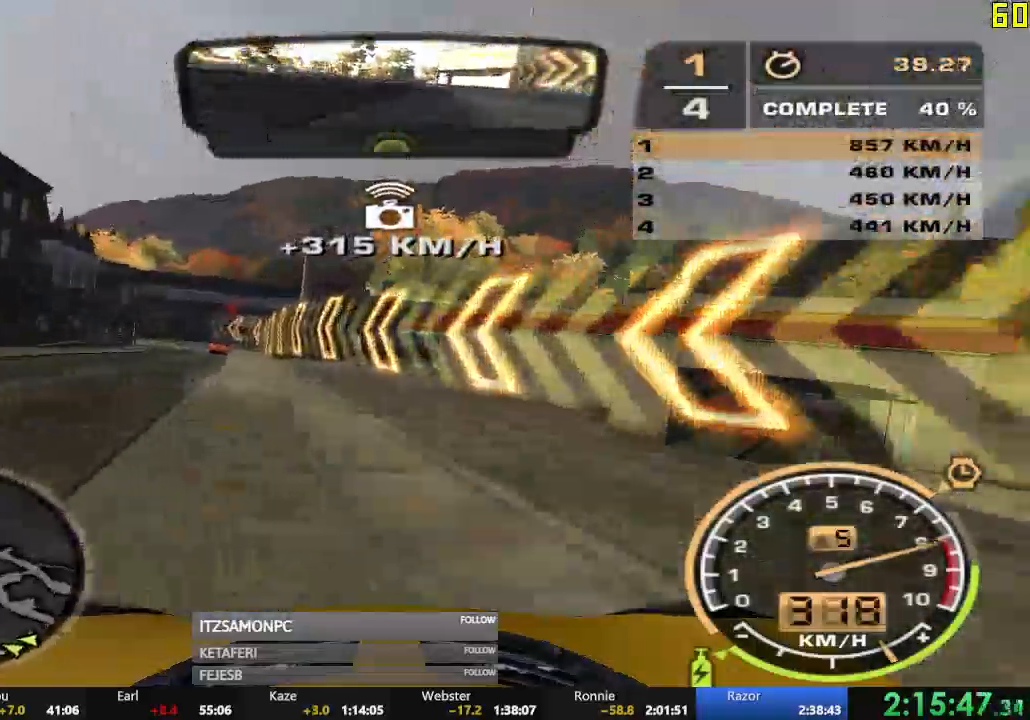
{"dt_ms": 500, "buttons": ["R2"], "left_stick": "center", "events": [[317, "left_stick", "center"]]}